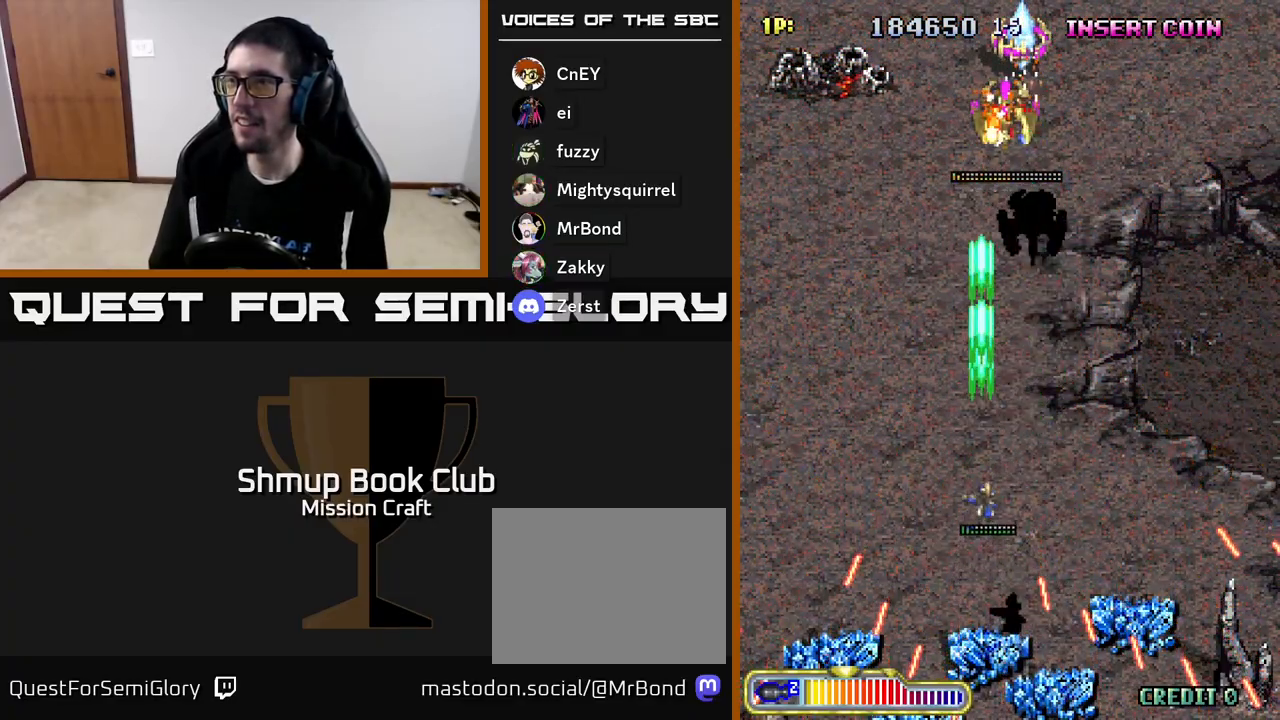
Gameplay with a controller (Xbox layout); each line is a JSON object with the inputs held at the frame after it. "events" lists button and stick changes between this image and that frame as [ms after this image, input, new state], when the widget could be followed in between. Not read: right_stick.
{"buttons": ["R2"], "left_stick": "center", "events": [[83, "DPAD_RIGHT", "up"], [183, "DPAD_UP", "up"]]}
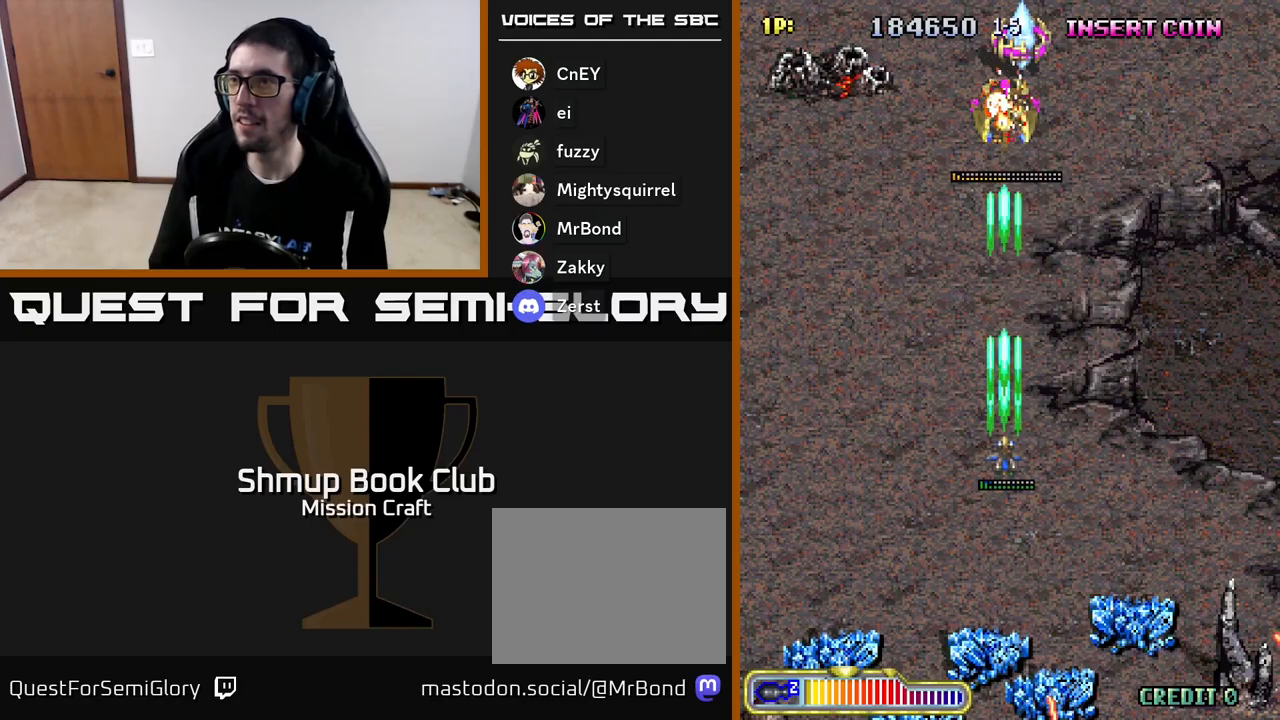
{"buttons": ["R2", "DPAD_DOWN"], "left_stick": "center", "events": [[417, "DPAD_DOWN", "down"]]}
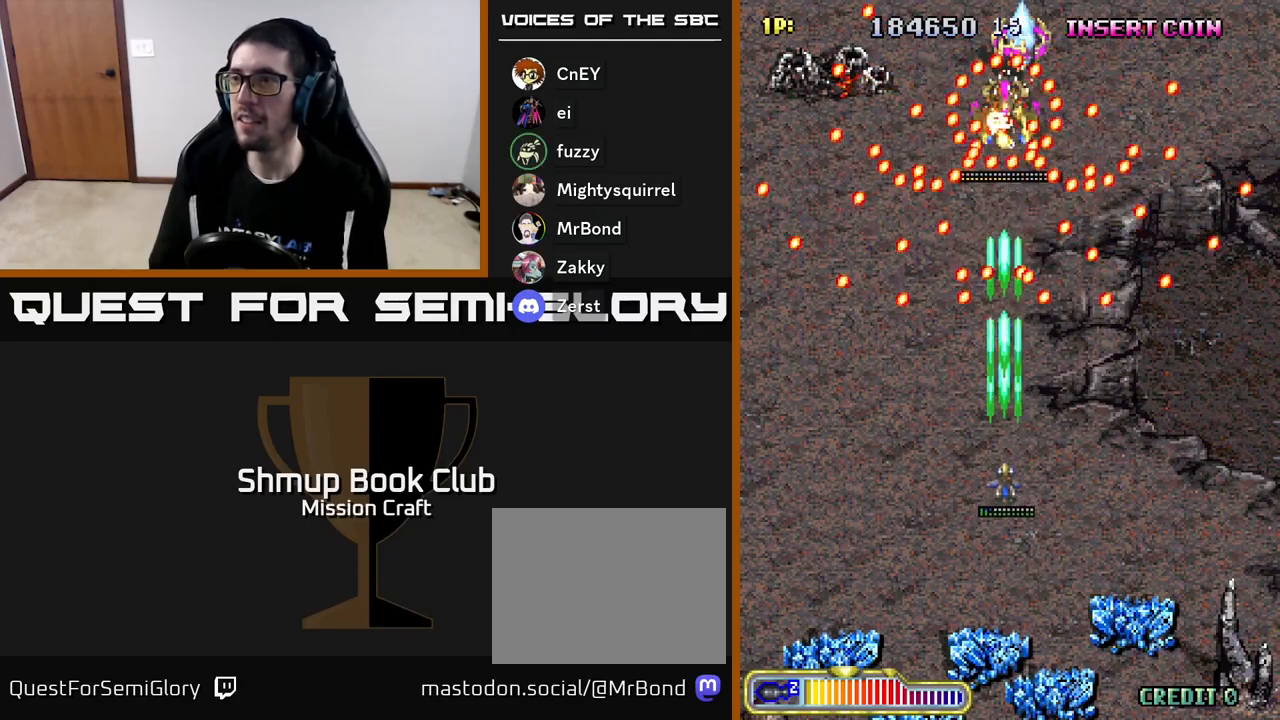
{"buttons": ["R2"], "left_stick": "center", "events": [[333, "DPAD_DOWN", "up"]]}
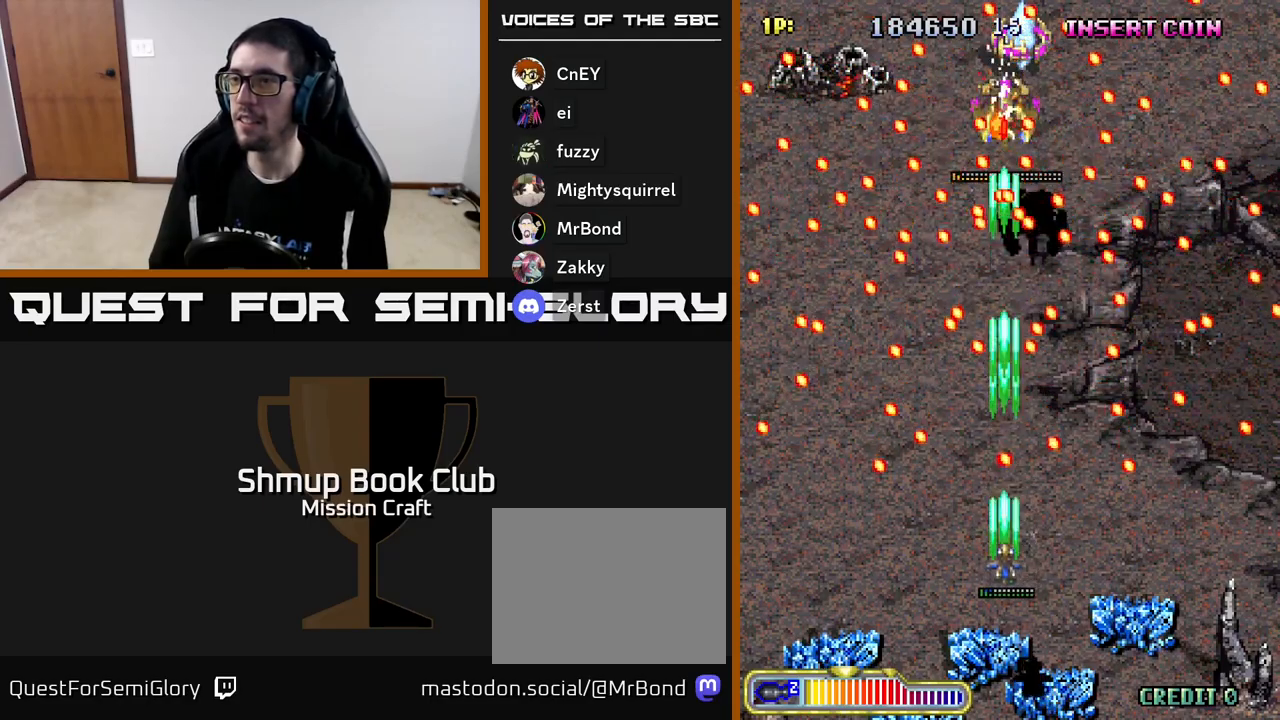
{"buttons": ["R2"], "left_stick": "center", "events": [[17, "DPAD_DOWN", "down"], [167, "DPAD_DOWN", "up"], [333, "DPAD_DOWN", "down"], [467, "DPAD_DOWN", "up"]]}
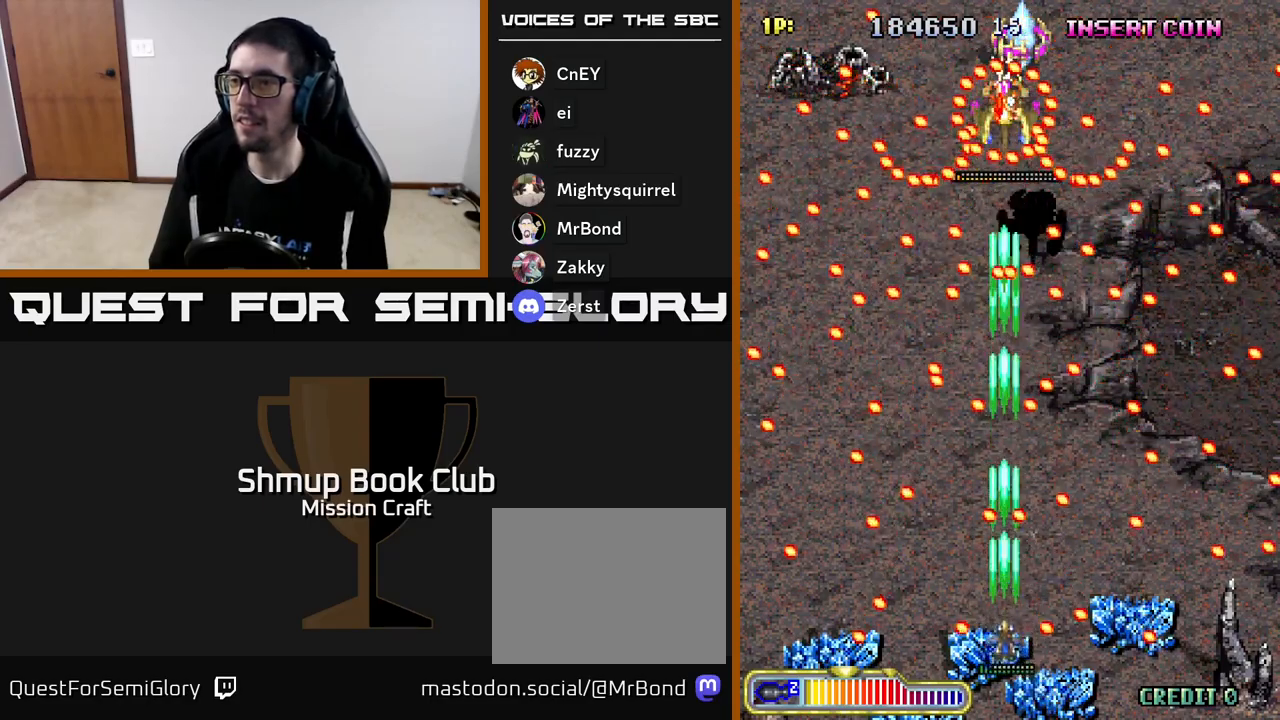
{"buttons": ["R2"], "left_stick": "center", "events": [[150, "DPAD_LEFT", "down"], [500, "DPAD_LEFT", "up"]]}
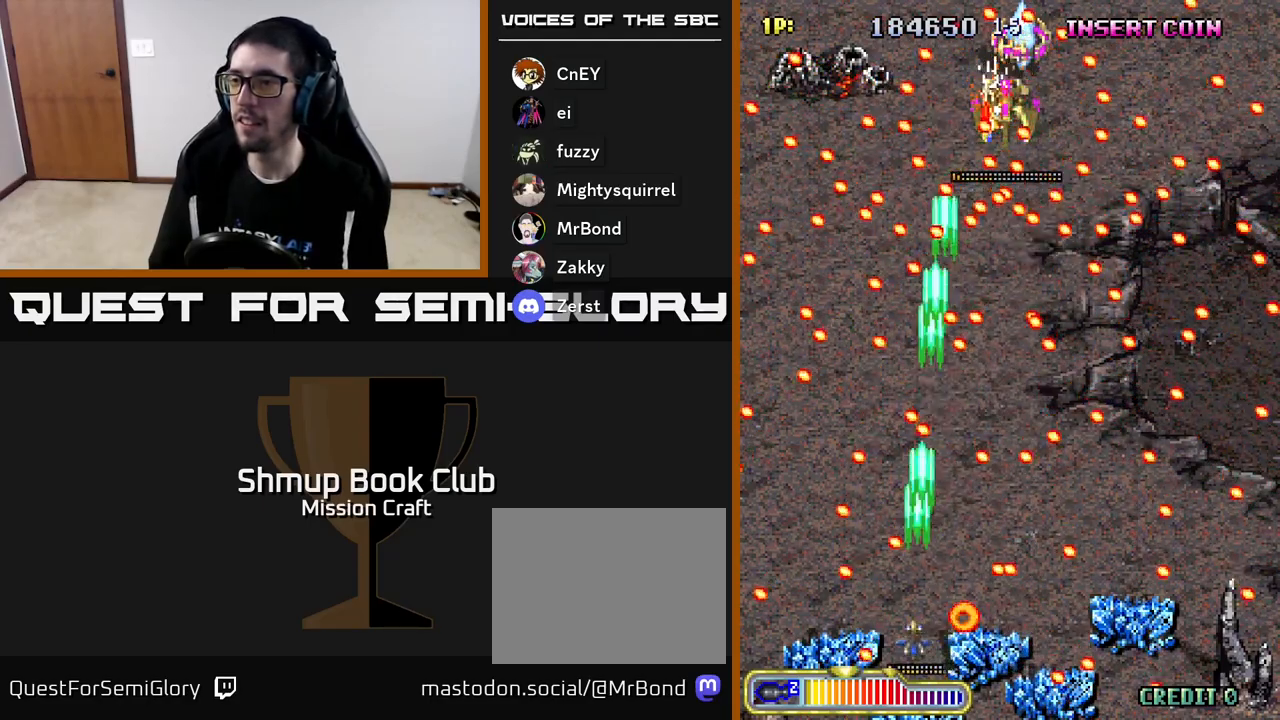
{"buttons": ["R2"], "left_stick": "center", "events": [[33, "DPAD_RIGHT", "down"], [133, "DPAD_RIGHT", "up"]]}
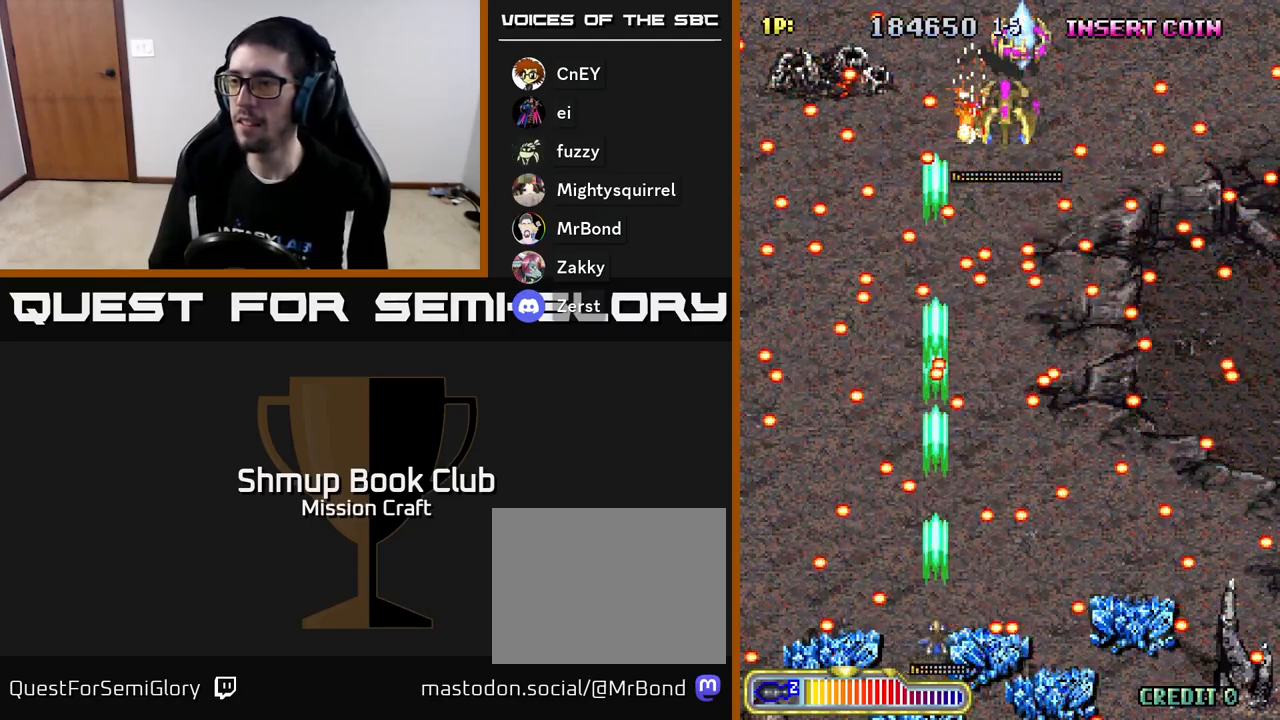
{"buttons": ["R2"], "left_stick": "center", "events": []}
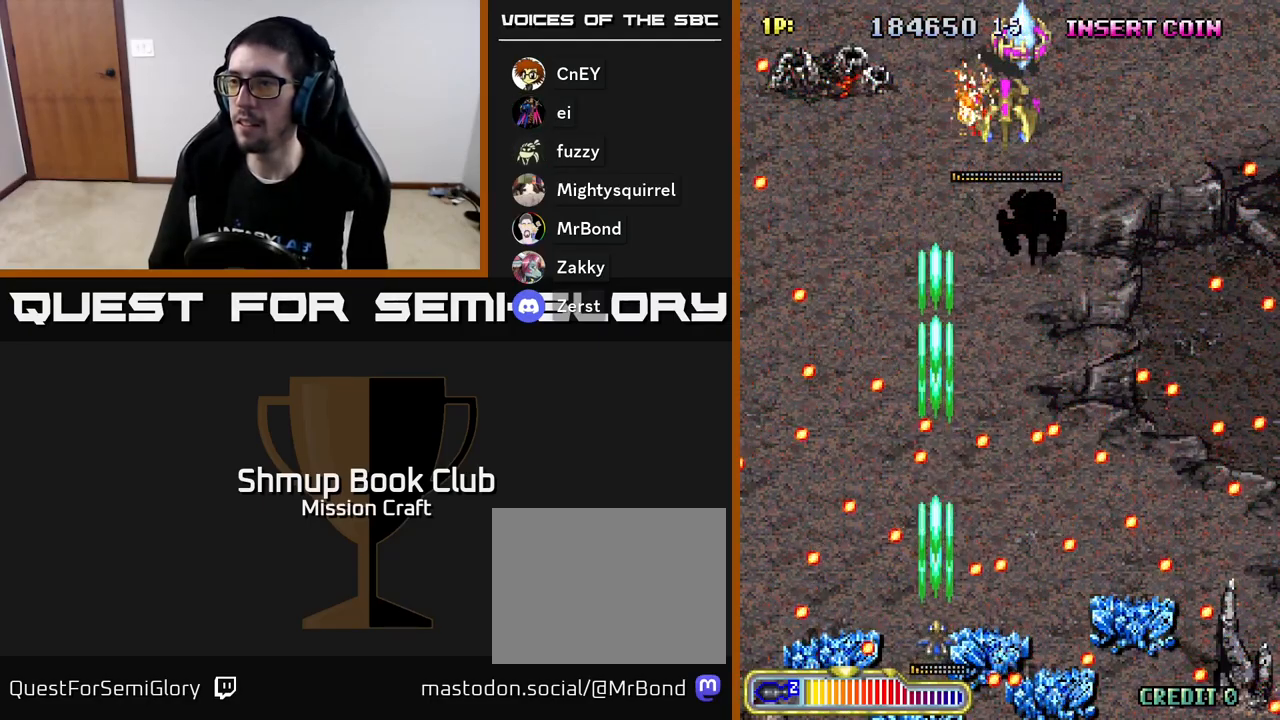
{"buttons": ["R2", "DPAD_RIGHT"], "left_stick": "center", "events": [[350, "DPAD_RIGHT", "down"]]}
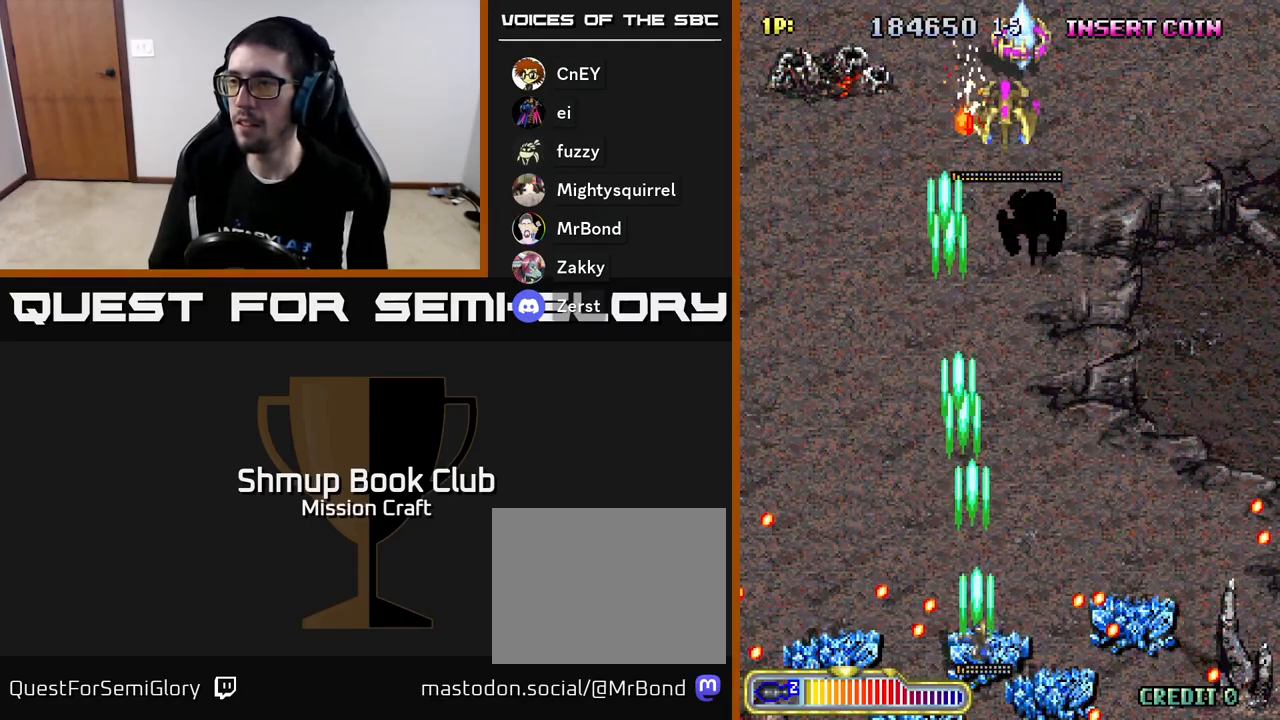
{"buttons": ["R2", "DPAD_UP"], "left_stick": "center", "events": [[83, "DPAD_UP", "down"], [233, "DPAD_RIGHT", "up"]]}
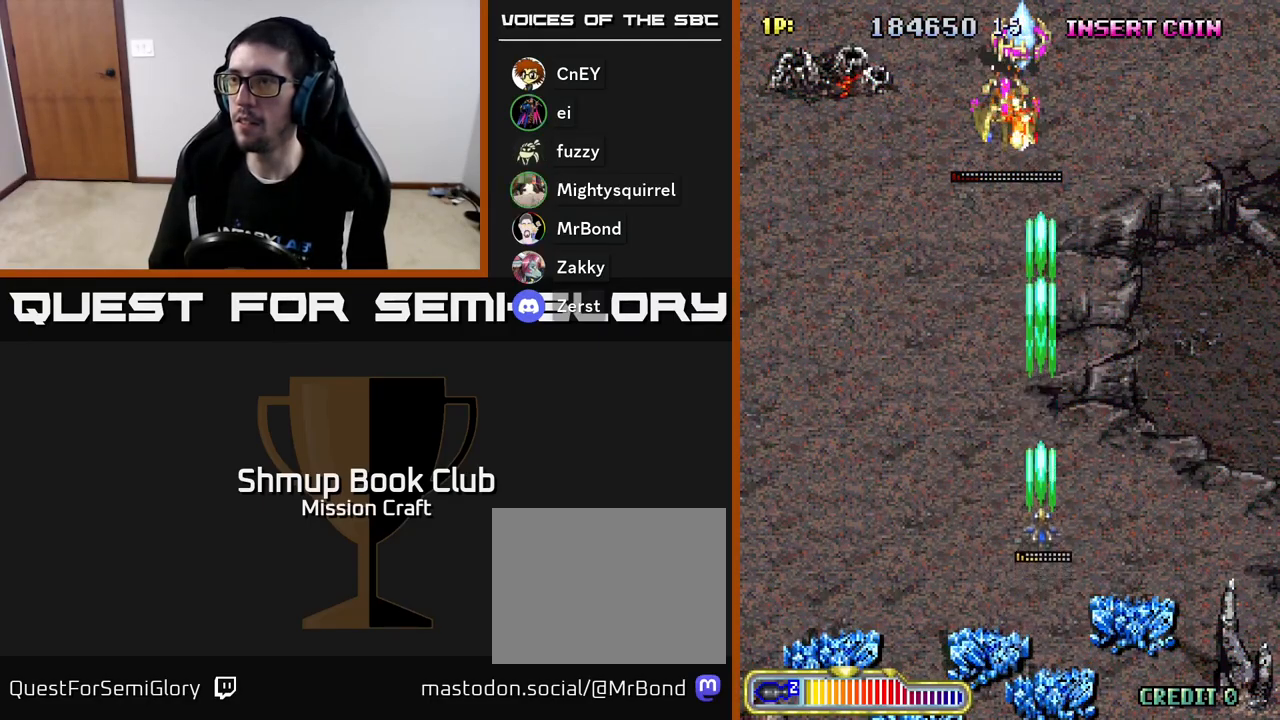
{"buttons": ["R2"], "left_stick": "center", "events": [[50, "DPAD_LEFT", "down"], [117, "DPAD_LEFT", "up"], [150, "DPAD_UP", "up"]]}
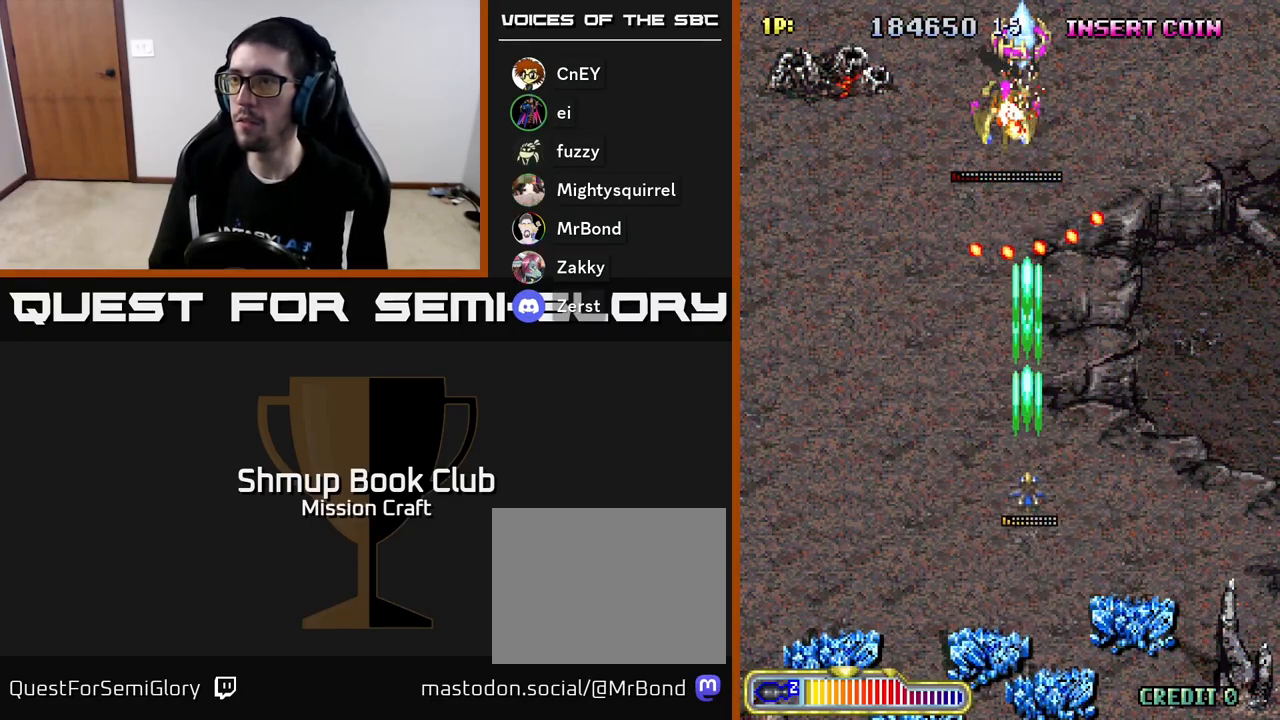
{"buttons": ["R2", "DPAD_DOWN"], "left_stick": "center", "events": [[50, "DPAD_DOWN", "down"]]}
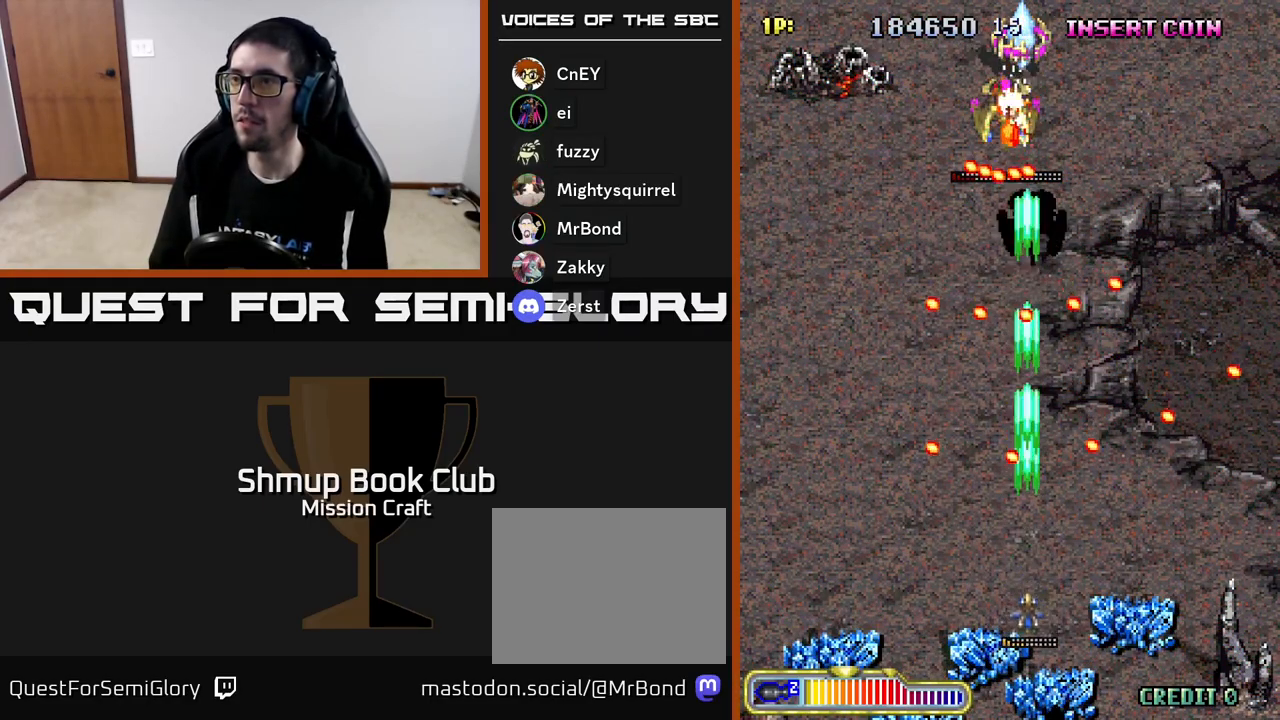
{"buttons": ["R2", "DPAD_RIGHT"], "left_stick": "center", "events": [[133, "DPAD_LEFT", "down"], [150, "DPAD_DOWN", "up"], [267, "DPAD_UP", "down"], [317, "DPAD_LEFT", "up"], [400, "DPAD_UP", "up"], [433, "DPAD_RIGHT", "down"]]}
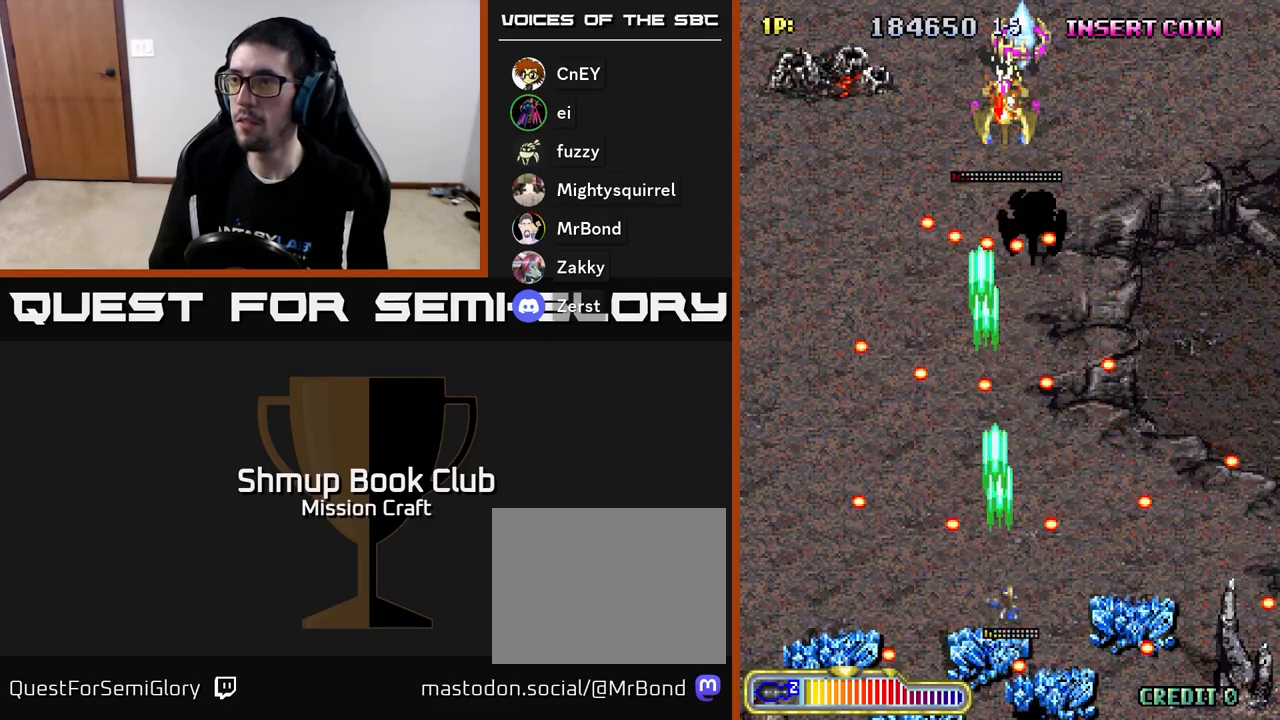
{"buttons": ["R2", "DPAD_DOWN"], "left_stick": "center", "events": [[33, "DPAD_RIGHT", "up"], [400, "DPAD_DOWN", "down"]]}
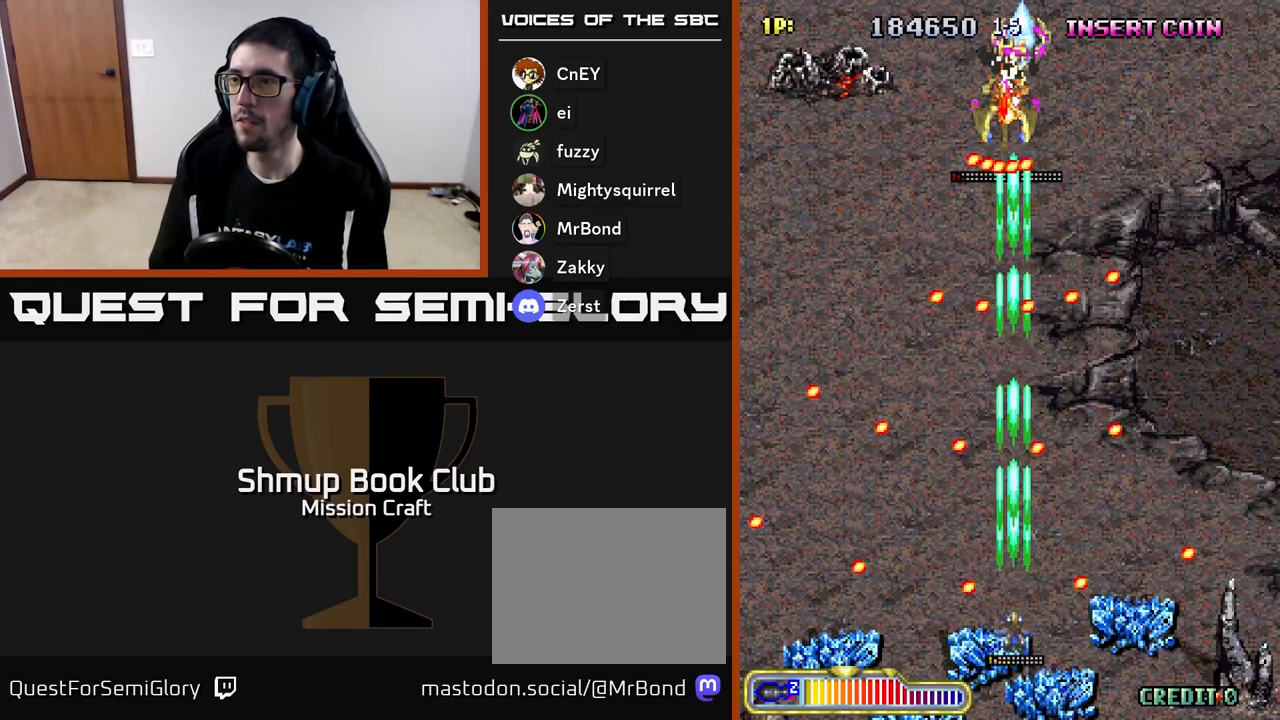
{"buttons": ["R2"], "left_stick": "center", "events": [[33, "DPAD_DOWN", "up"]]}
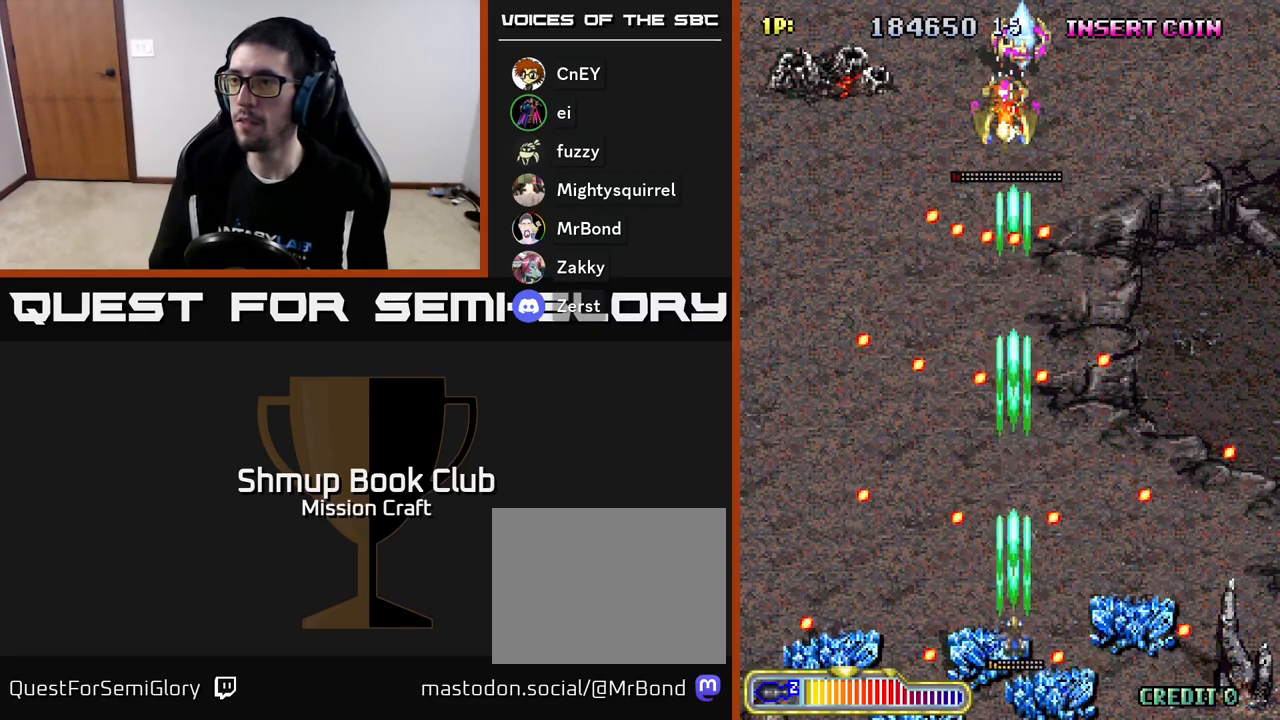
{"buttons": ["R2"], "left_stick": "center", "events": []}
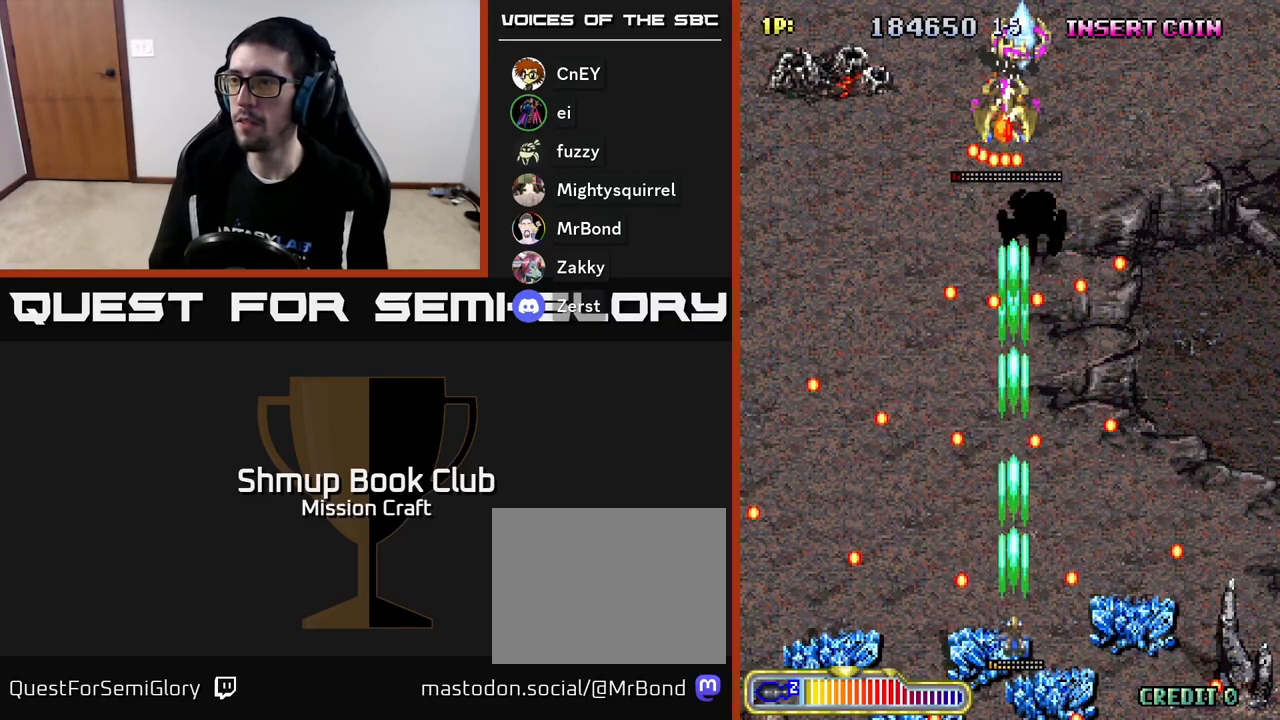
{"buttons": ["R2"], "left_stick": "center", "events": [[367, "DPAD_LEFT", "down"], [417, "DPAD_LEFT", "up"]]}
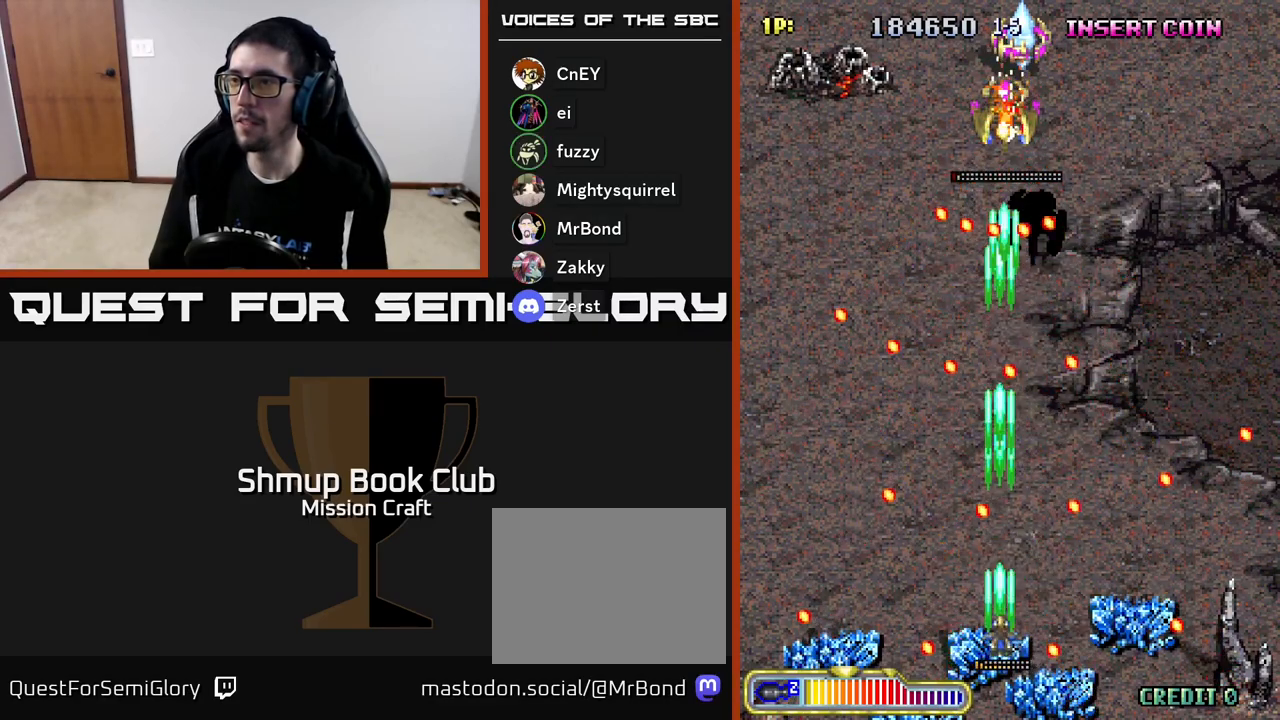
{"buttons": ["R2"], "left_stick": "center", "events": [[117, "DPAD_RIGHT", "down"], [250, "DPAD_RIGHT", "up"]]}
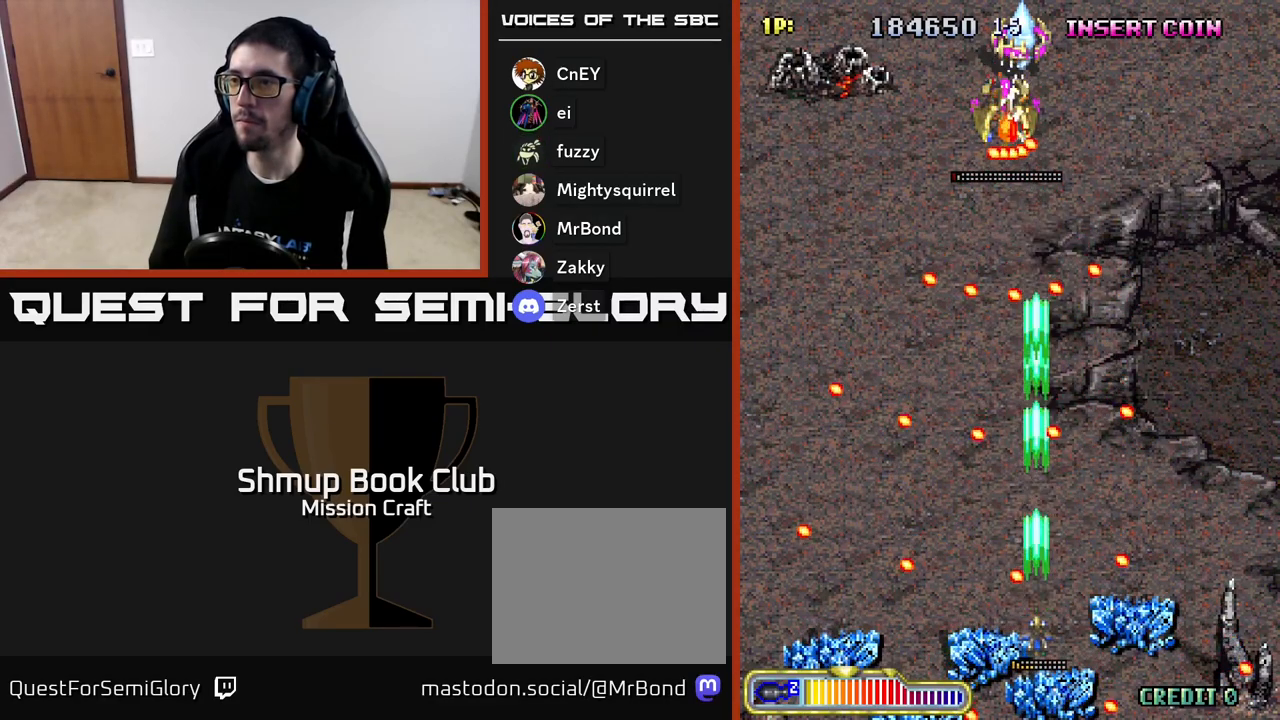
{"buttons": ["R2"], "left_stick": "center", "events": [[67, "DPAD_RIGHT", "down"], [183, "DPAD_RIGHT", "up"], [283, "DPAD_LEFT", "down"], [500, "DPAD_LEFT", "up"]]}
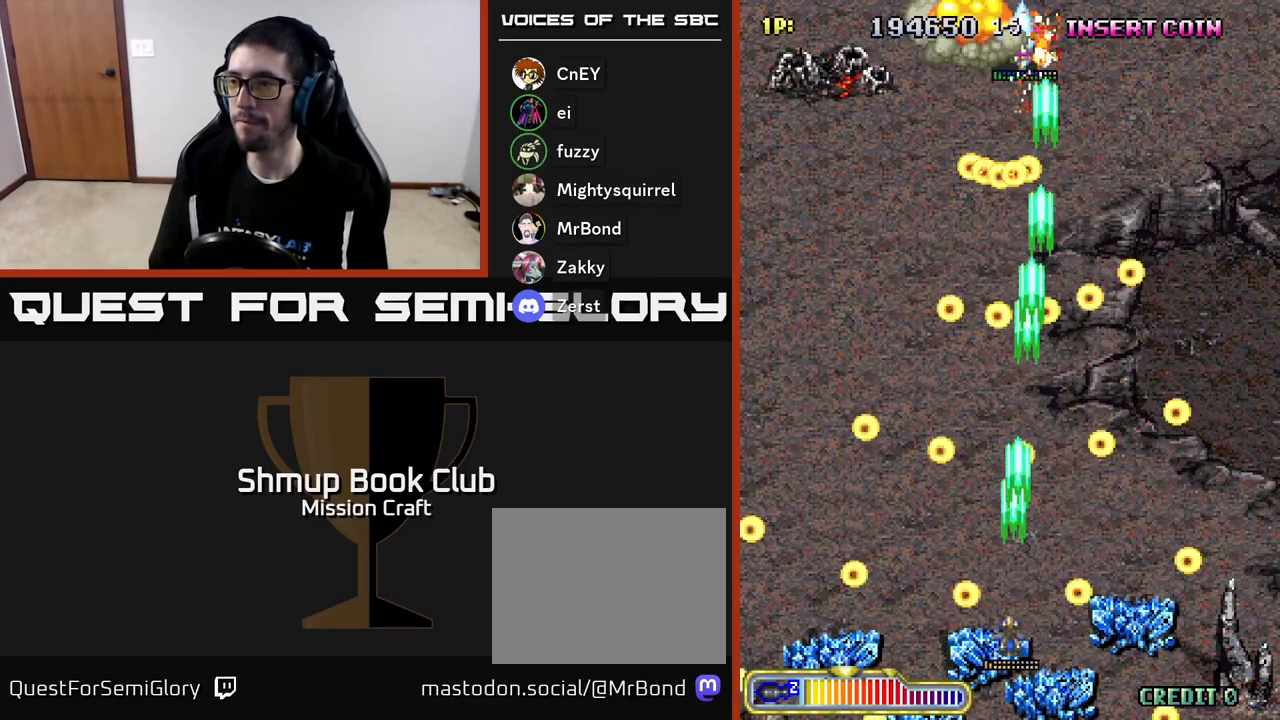
{"buttons": ["R2", "DPAD_UP"], "left_stick": "center", "events": [[433, "DPAD_UP", "down"]]}
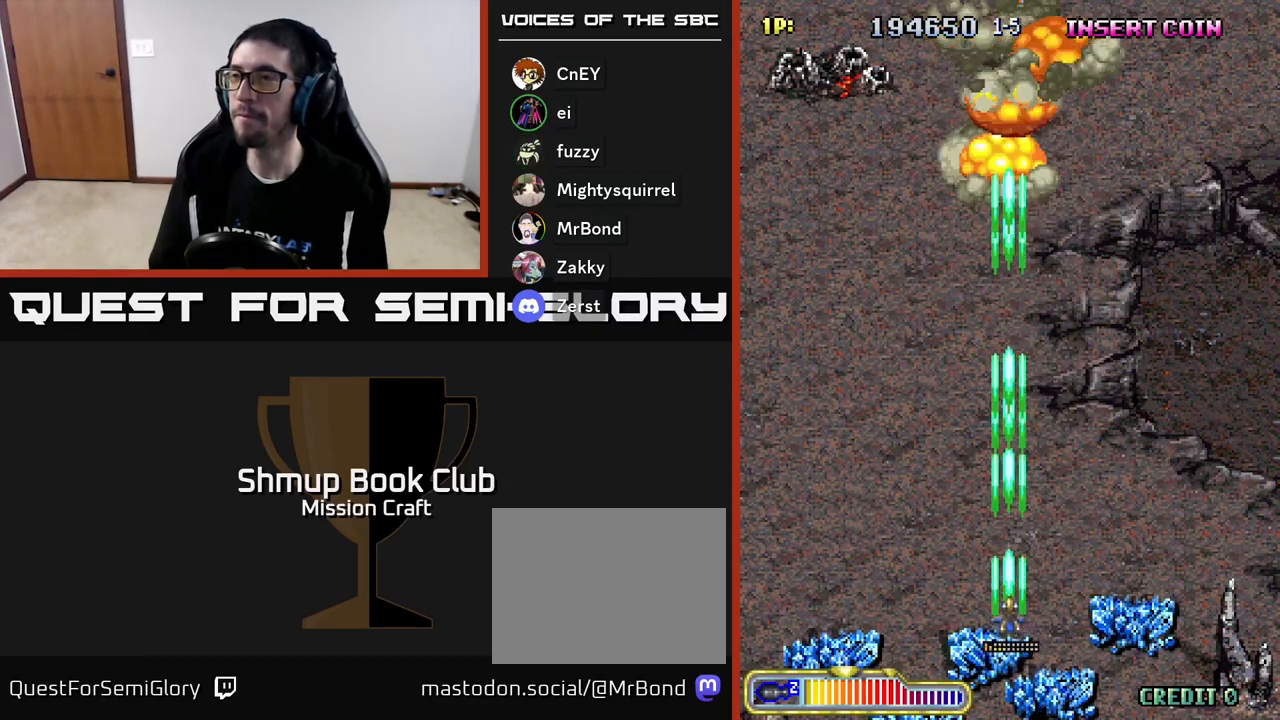
{"buttons": ["R2"], "left_stick": "center", "events": [[50, "DPAD_RIGHT", "down"], [117, "DPAD_RIGHT", "up"], [300, "DPAD_UP", "up"]]}
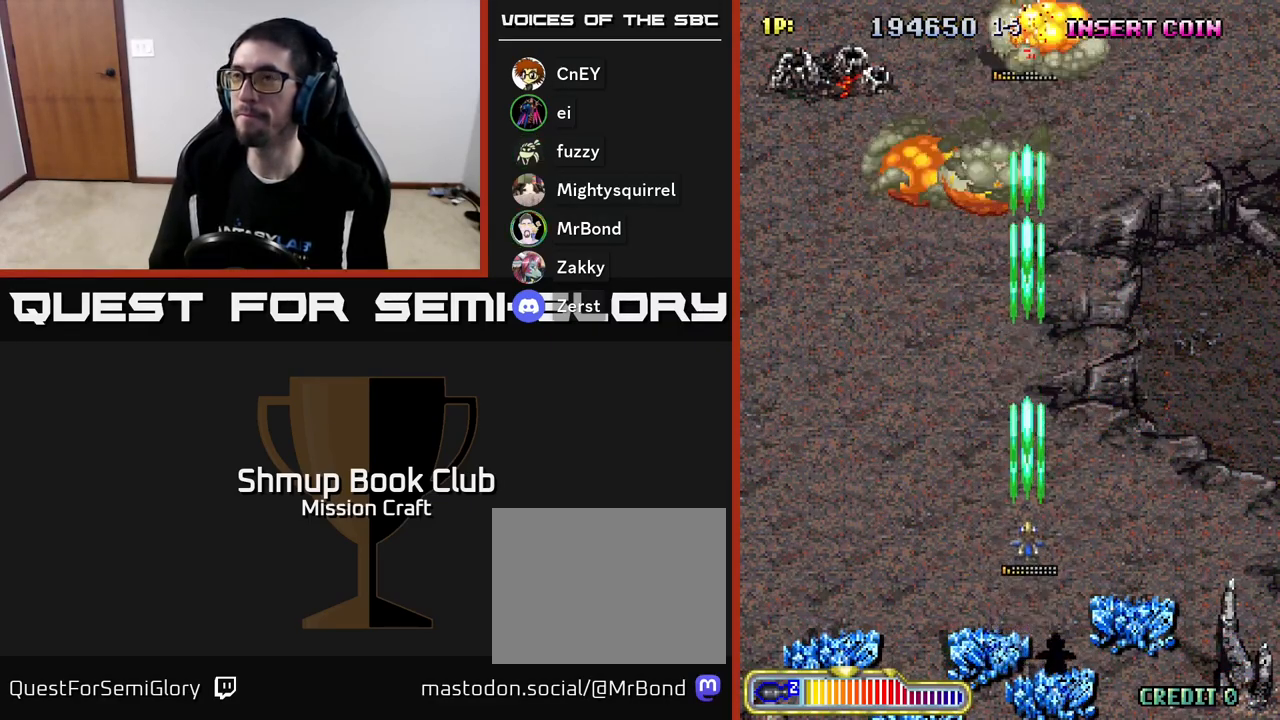
{"buttons": ["R2"], "left_stick": "center", "events": []}
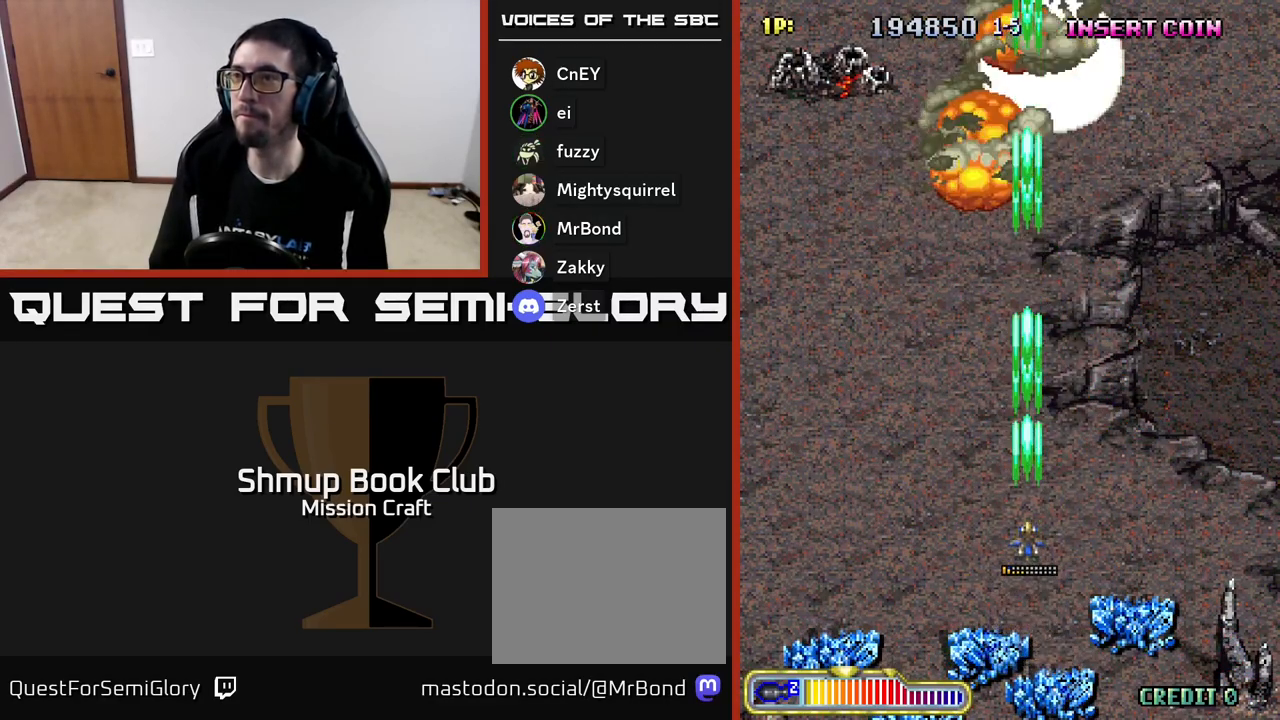
{"buttons": ["R2", "DPAD_UP"], "left_stick": "center", "events": [[300, "DPAD_LEFT", "down"], [300, "DPAD_UP", "down"], [400, "DPAD_LEFT", "up"]]}
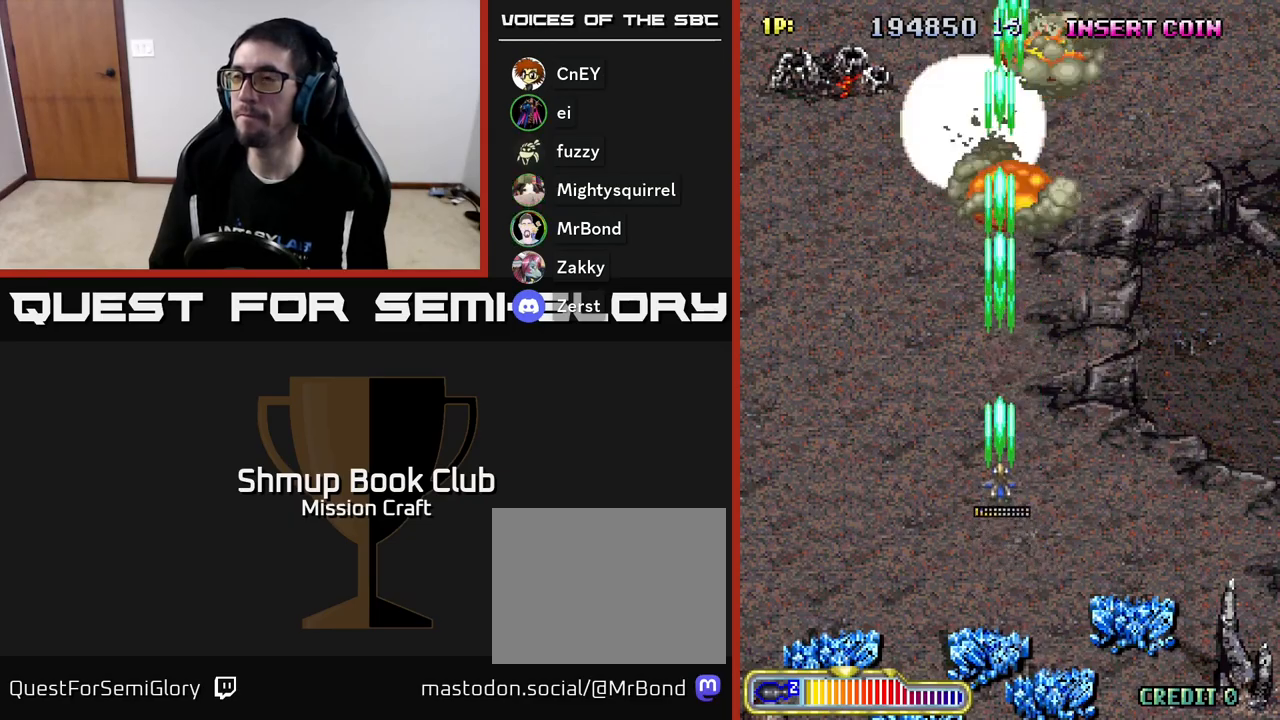
{"buttons": [], "left_stick": "center", "events": [[217, "DPAD_UP", "up"], [383, "R2", "up"]]}
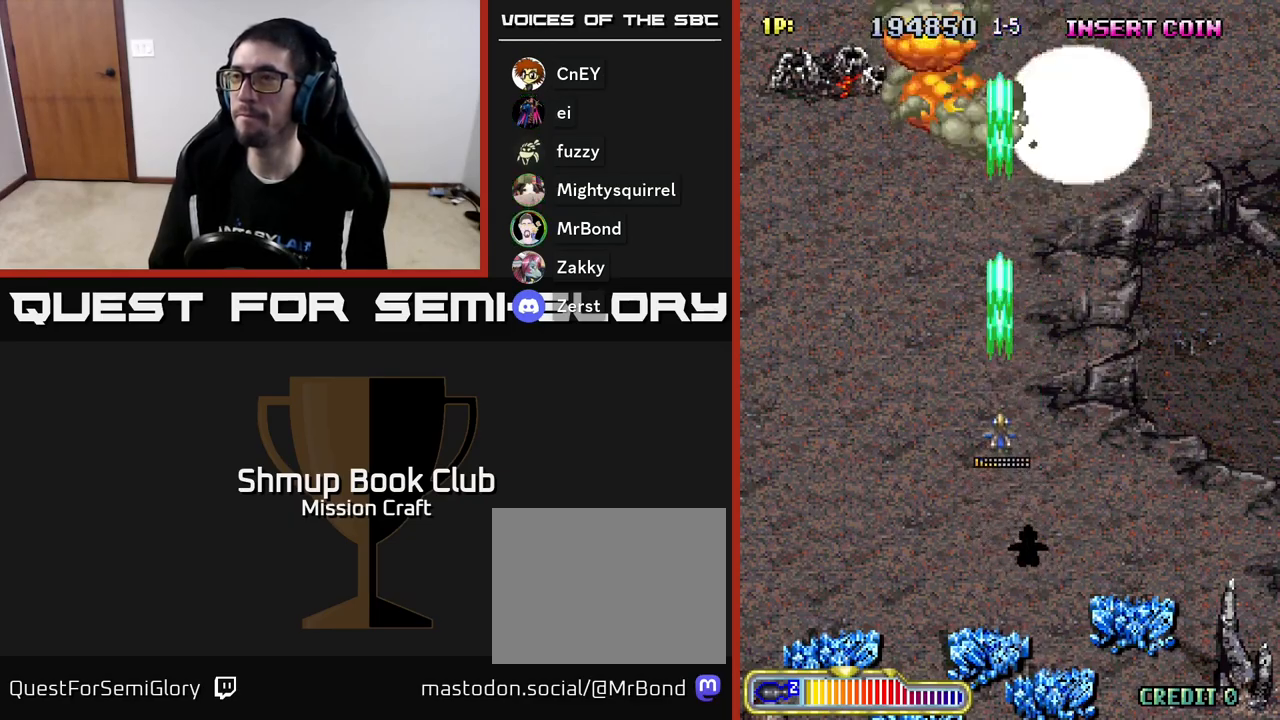
{"buttons": ["R2"], "left_stick": "center", "events": [[333, "R2", "down"]]}
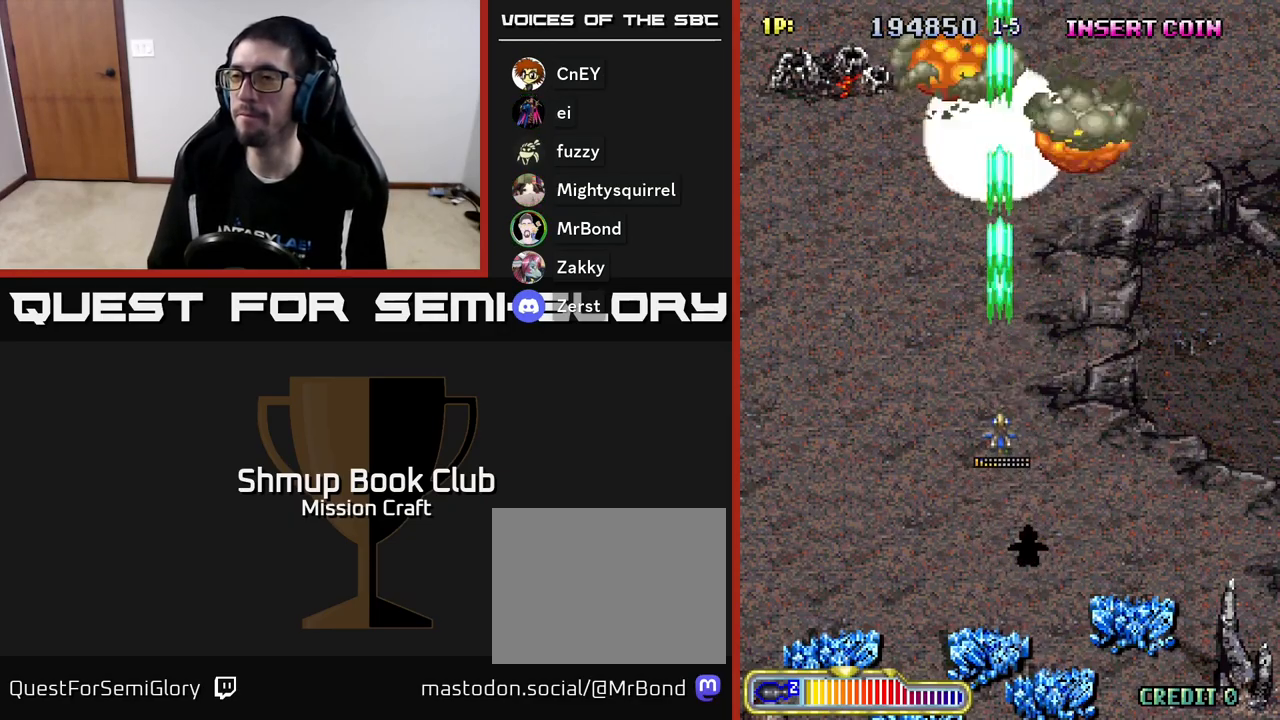
{"buttons": ["R2"], "left_stick": "center", "events": []}
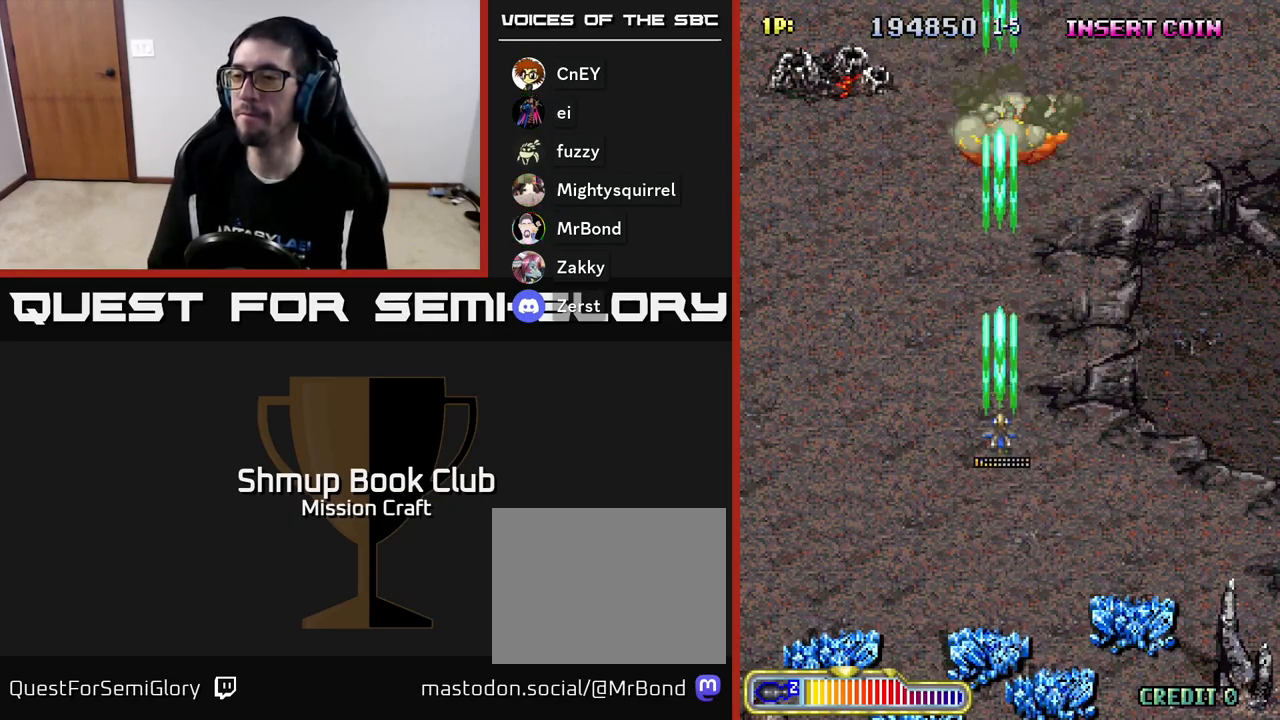
{"buttons": ["R2"], "left_stick": "center", "events": []}
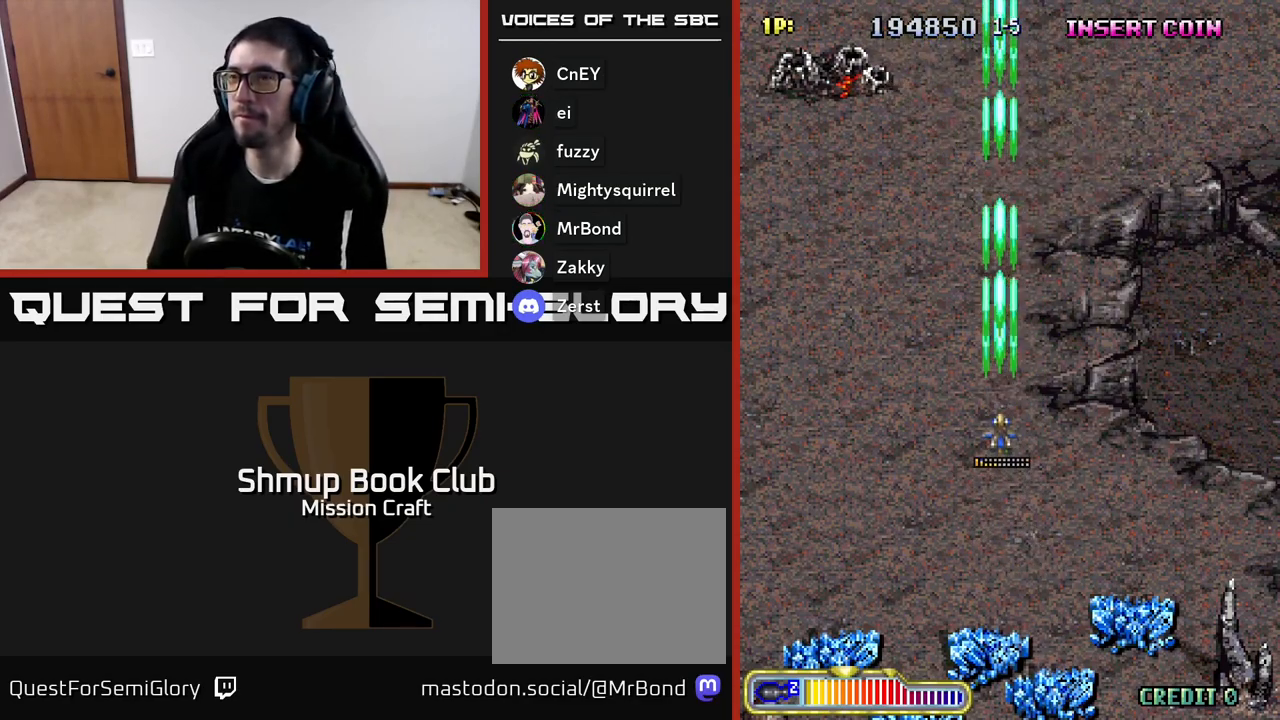
{"buttons": [], "left_stick": "center", "events": [[317, "R2", "up"]]}